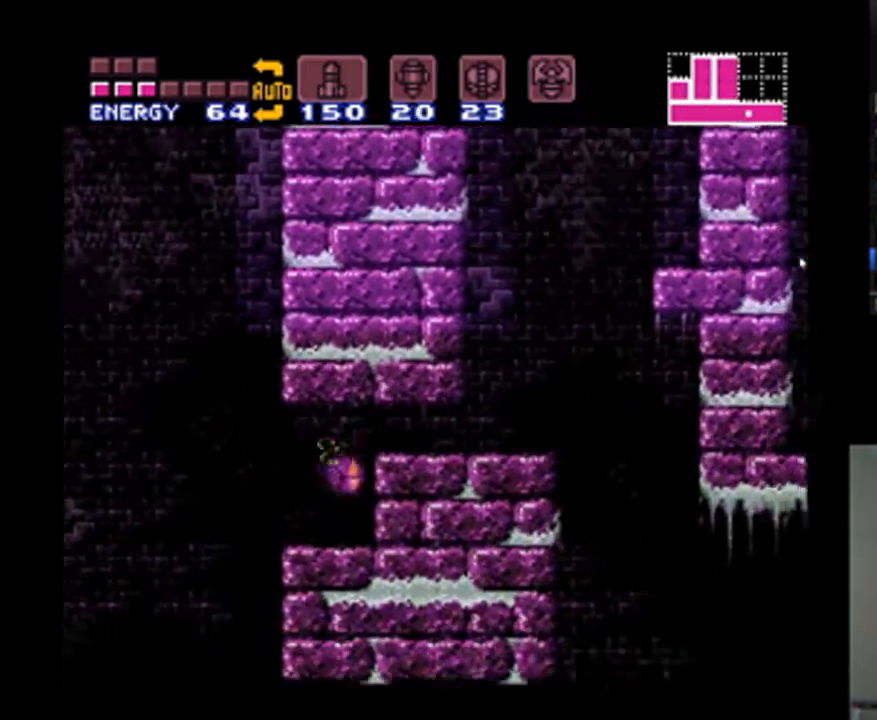
Gameplay with a controller (Nintendo layout); each line is a JSON object with the inputs held at the frame after it. "events" lists button and stick changes between this image and that frame as [ms after this image, input, new state], when the widget could be followed in between. Not read: L3 R3.
{"buttons": ["A", "DPAD_RIGHT"], "events": [[133, "DPAD_RIGHT", "up"], [267, "B", "down"], [267, "DPAD_RIGHT", "down"], [467, "B", "up"]]}
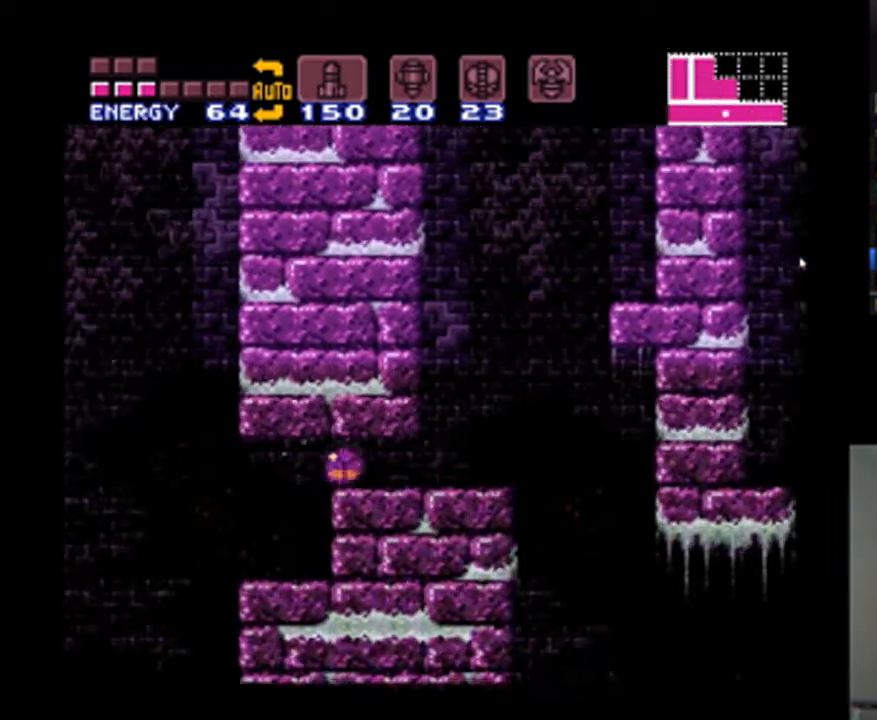
{"buttons": ["A", "DPAD_UP"], "events": [[467, "DPAD_UP", "down"], [500, "DPAD_RIGHT", "up"]]}
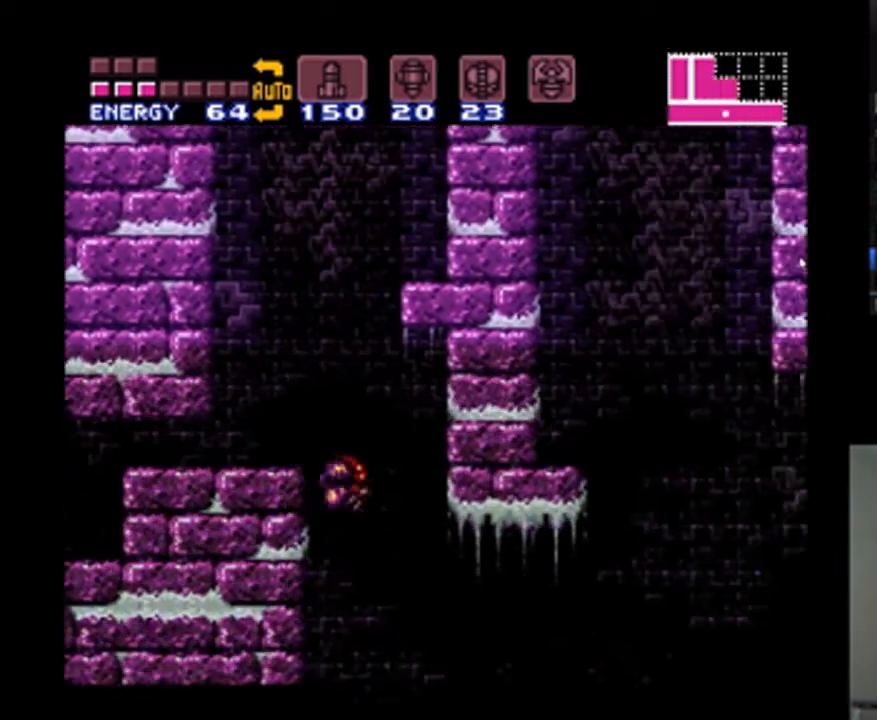
{"buttons": ["A"], "events": [[100, "DPAD_UP", "up"], [267, "DPAD_LEFT", "down"], [467, "DPAD_LEFT", "up"]]}
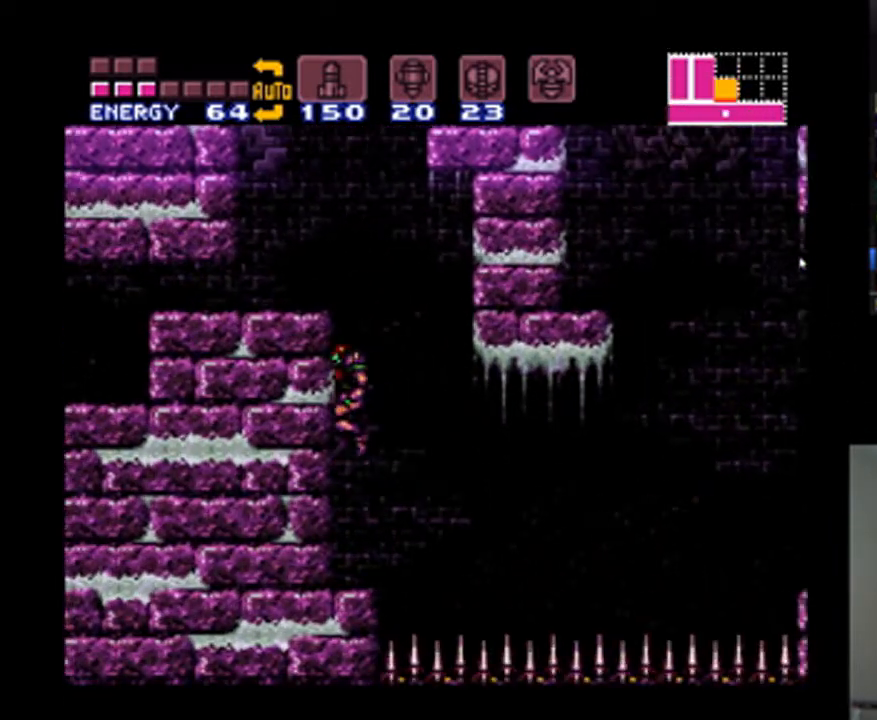
{"buttons": ["A", "B", "DPAD_RIGHT"], "events": [[33, "DPAD_RIGHT", "down"], [167, "DPAD_RIGHT", "up"], [267, "DPAD_RIGHT", "down"], [433, "B", "down"]]}
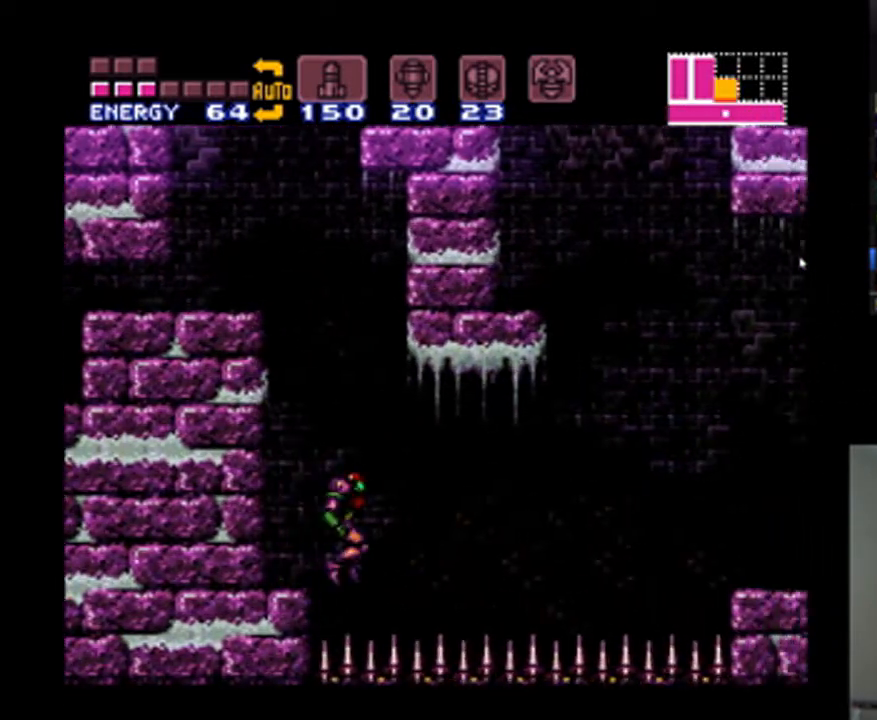
{"buttons": ["A", "DPAD_RIGHT"], "events": [[67, "B", "up"]]}
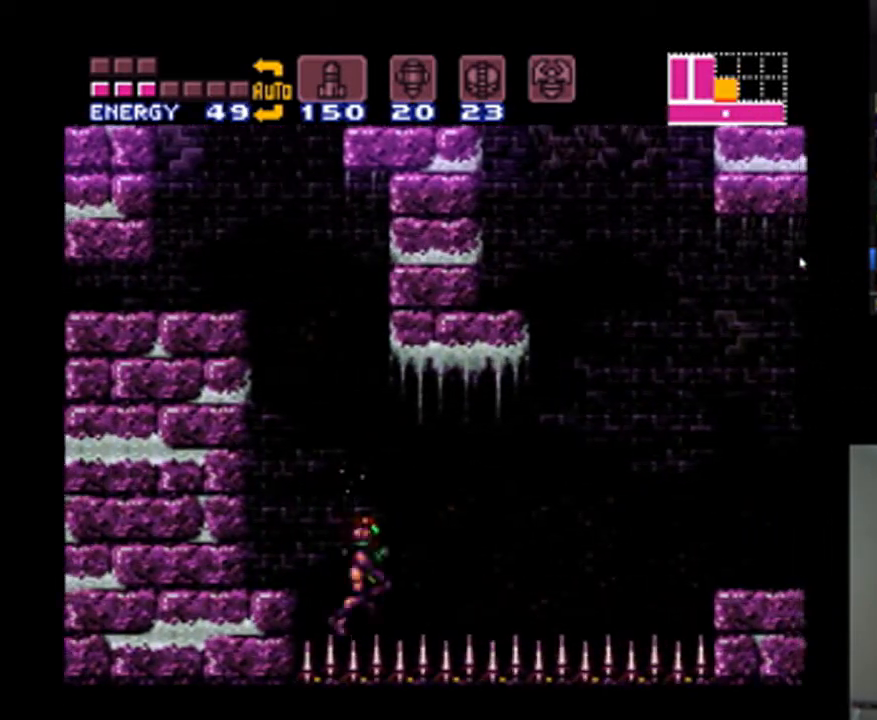
{"buttons": ["A", "B", "DPAD_RIGHT"], "events": [[333, "B", "down"]]}
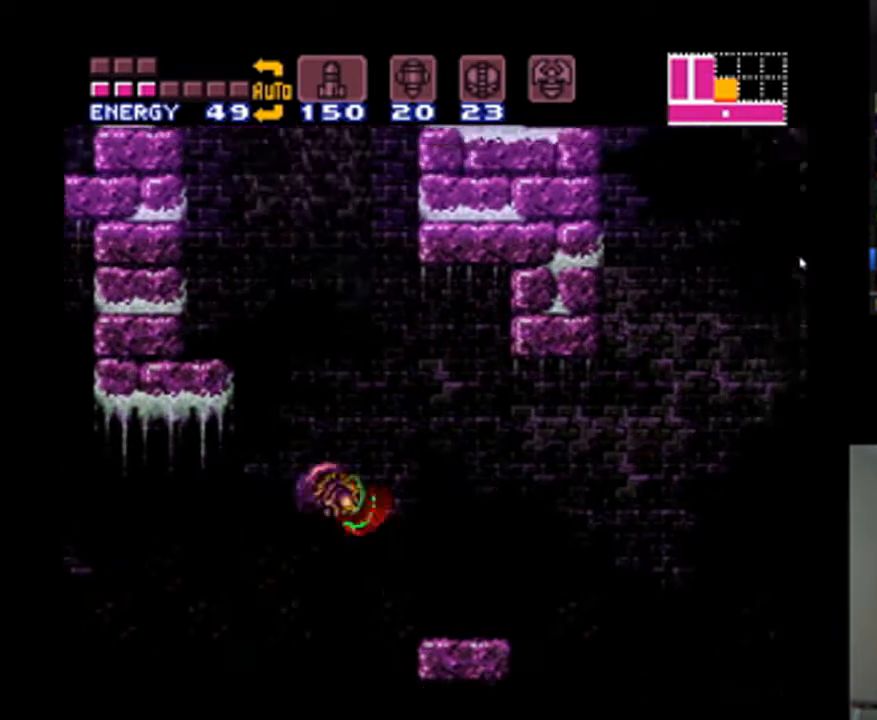
{"buttons": ["A", "B", "DPAD_RIGHT"], "events": [[33, "B", "up"], [467, "B", "down"]]}
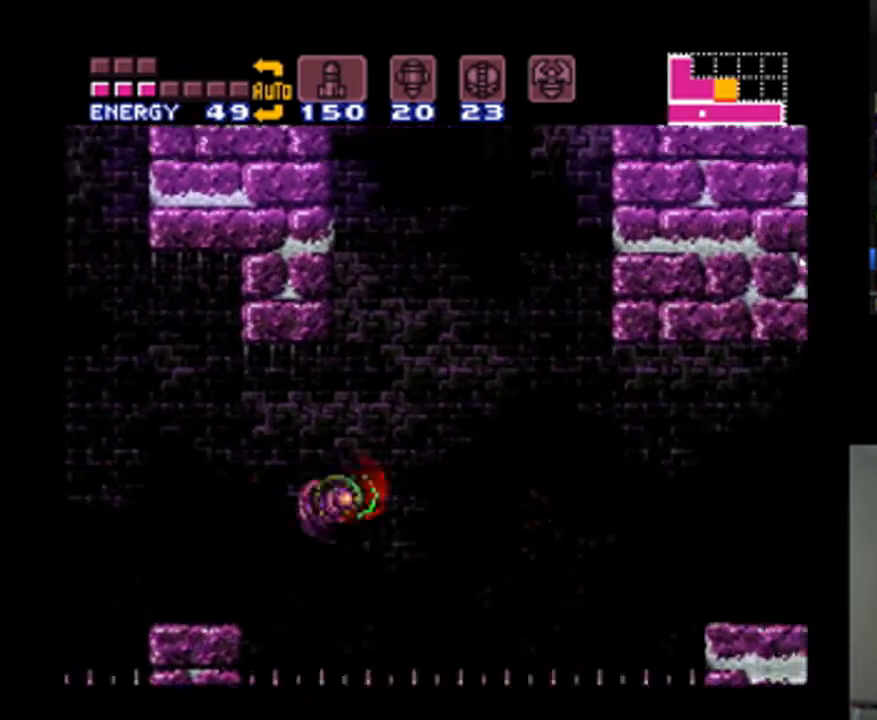
{"buttons": ["A", "Y", "DPAD_RIGHT"], "events": [[133, "B", "up"], [500, "Y", "down"]]}
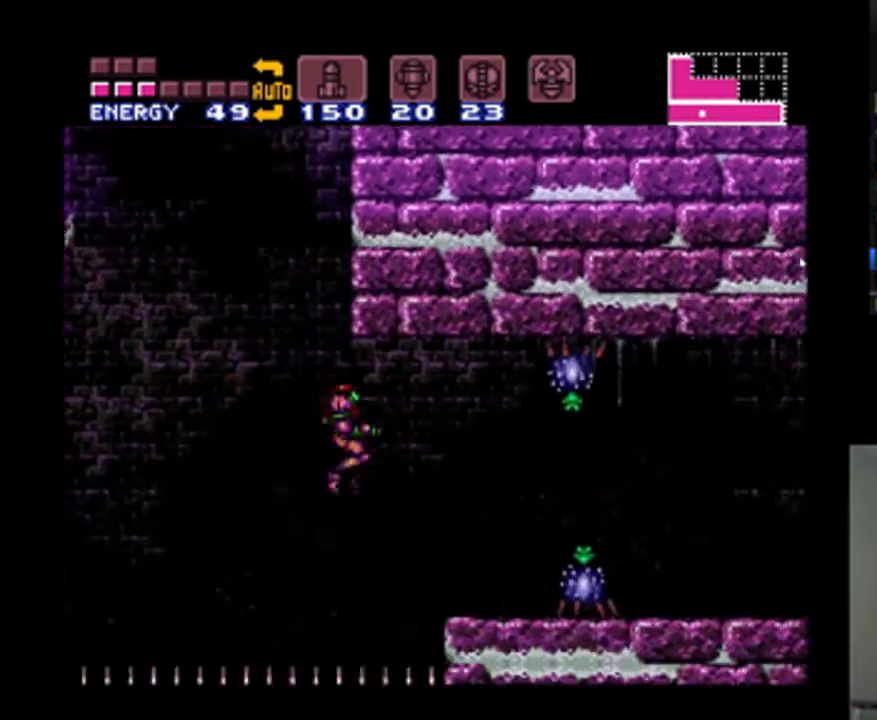
{"buttons": ["A"], "events": [[67, "Y", "up"], [367, "DPAD_RIGHT", "up"], [367, "Y", "down"], [433, "Y", "up"]]}
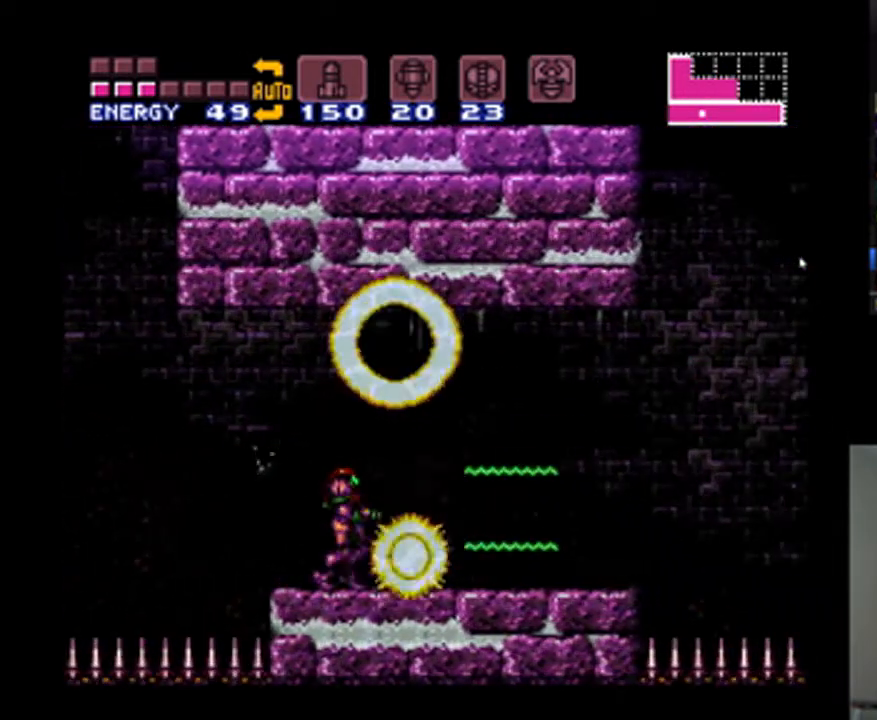
{"buttons": ["A", "DPAD_RIGHT"], "events": [[33, "Y", "down"], [100, "Y", "up"], [233, "B", "down"], [433, "DPAD_RIGHT", "down"], [467, "B", "up"]]}
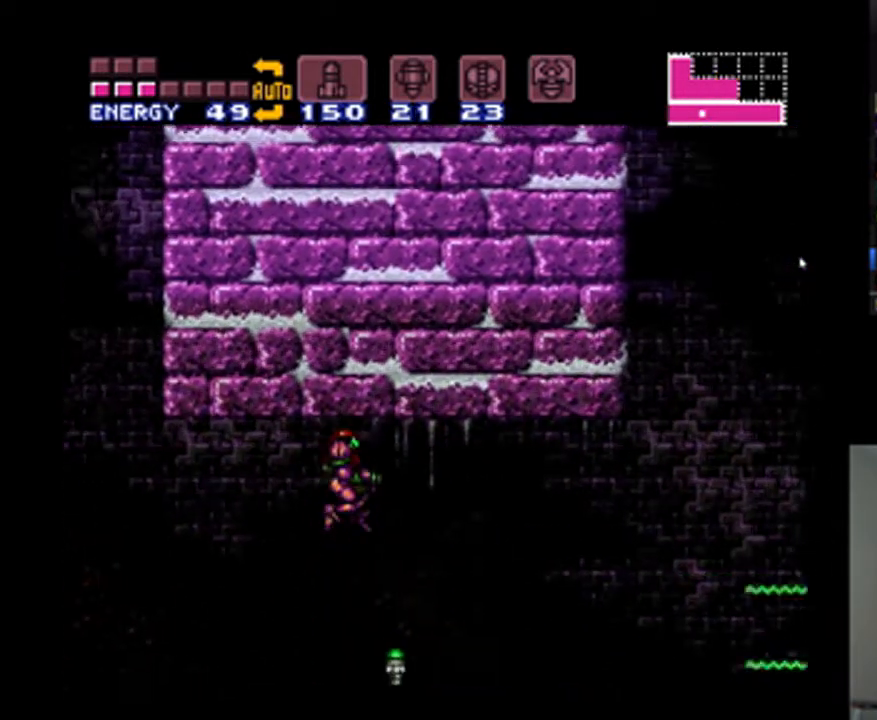
{"buttons": ["A", "DPAD_RIGHT"], "events": [[67, "DPAD_RIGHT", "up"], [233, "DPAD_RIGHT", "down"]]}
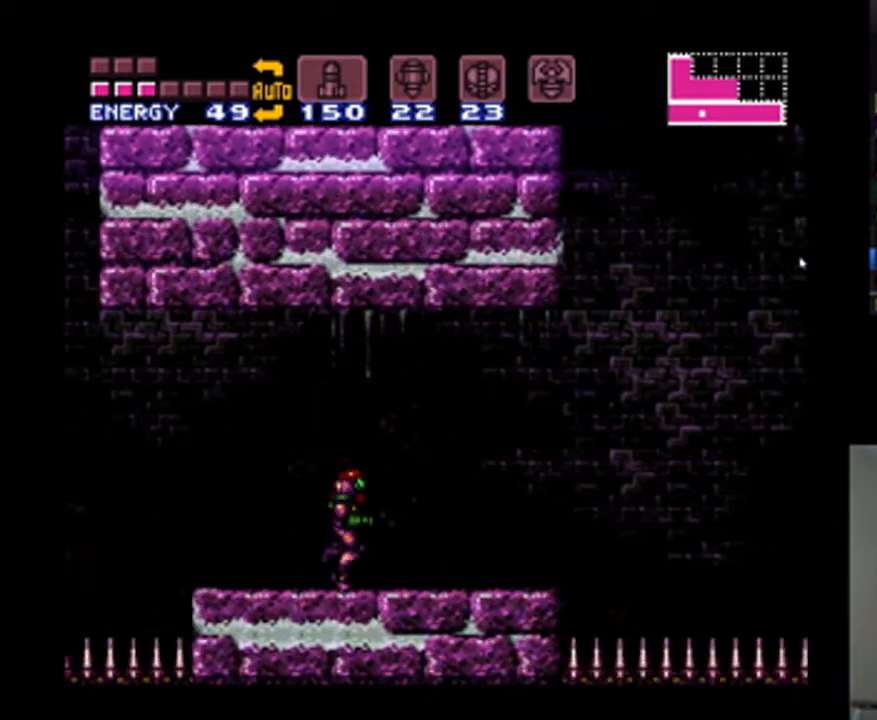
{"buttons": ["A", "B", "DPAD_RIGHT"], "events": [[333, "B", "down"]]}
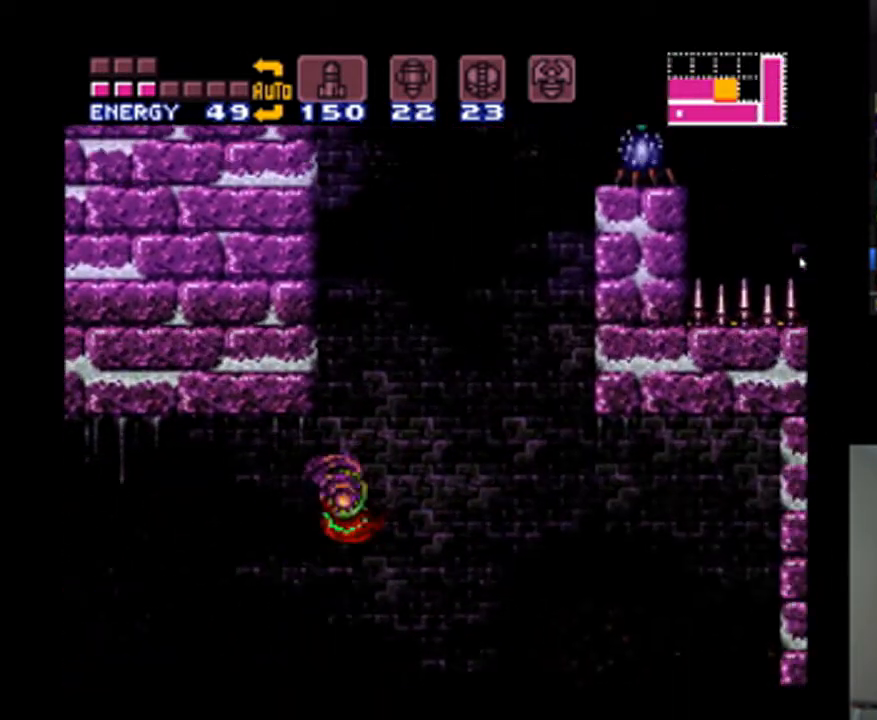
{"buttons": ["A", "B", "DPAD_RIGHT"], "events": [[33, "DPAD_RIGHT", "up"], [67, "DPAD_LEFT", "down"], [400, "B", "up"], [400, "DPAD_LEFT", "up"], [500, "B", "down"], [500, "DPAD_RIGHT", "down"]]}
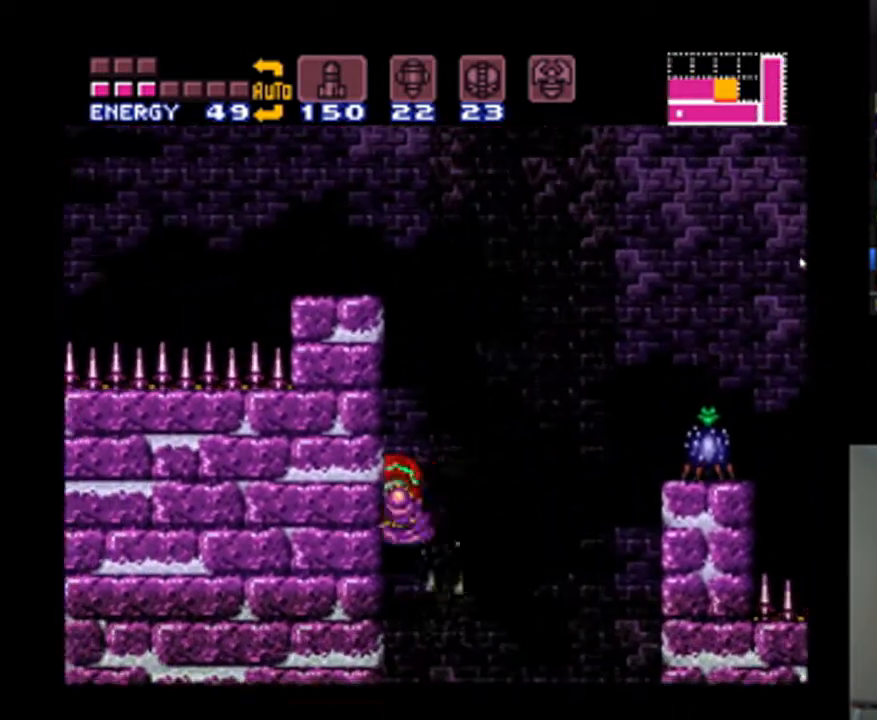
{"buttons": ["DPAD_RIGHT"], "events": [[467, "B", "up"], [500, "A", "up"]]}